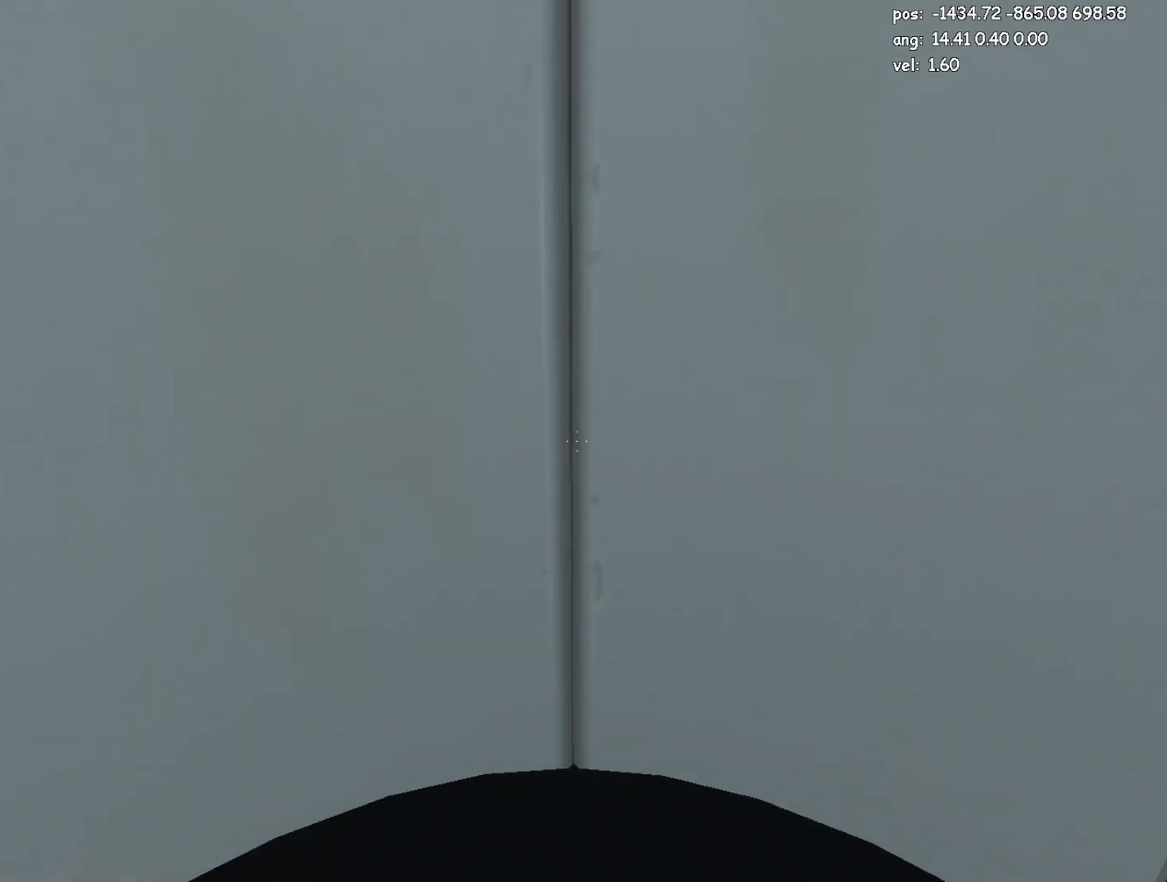
Gameplay with keyboard and mouse; each line is a JSON object with the keys and mouse buttons held at the frame after it. "events" lists presses ("down") and releases ("up") of "a", "crouch", "d", "duck", "duck2", "e", "escape", "glitch", "jump", "jump2", "jump3", "load", "load2", "s", "save", "w", "mouse_left" and "mouse_right" between this image and that frame as [ms after this image, input, new state], when the widget could be followed in between. "mouse_left", "mouse_right" = the "left", "right" buttons of the "mouse" list. No other keys are recorded. Mouse movement is not recorded. Key names are as the overlay labels them; some are game actions (e.g. jump) rather than physical keys.
{"keys": ["w"], "mouse": [], "events": []}
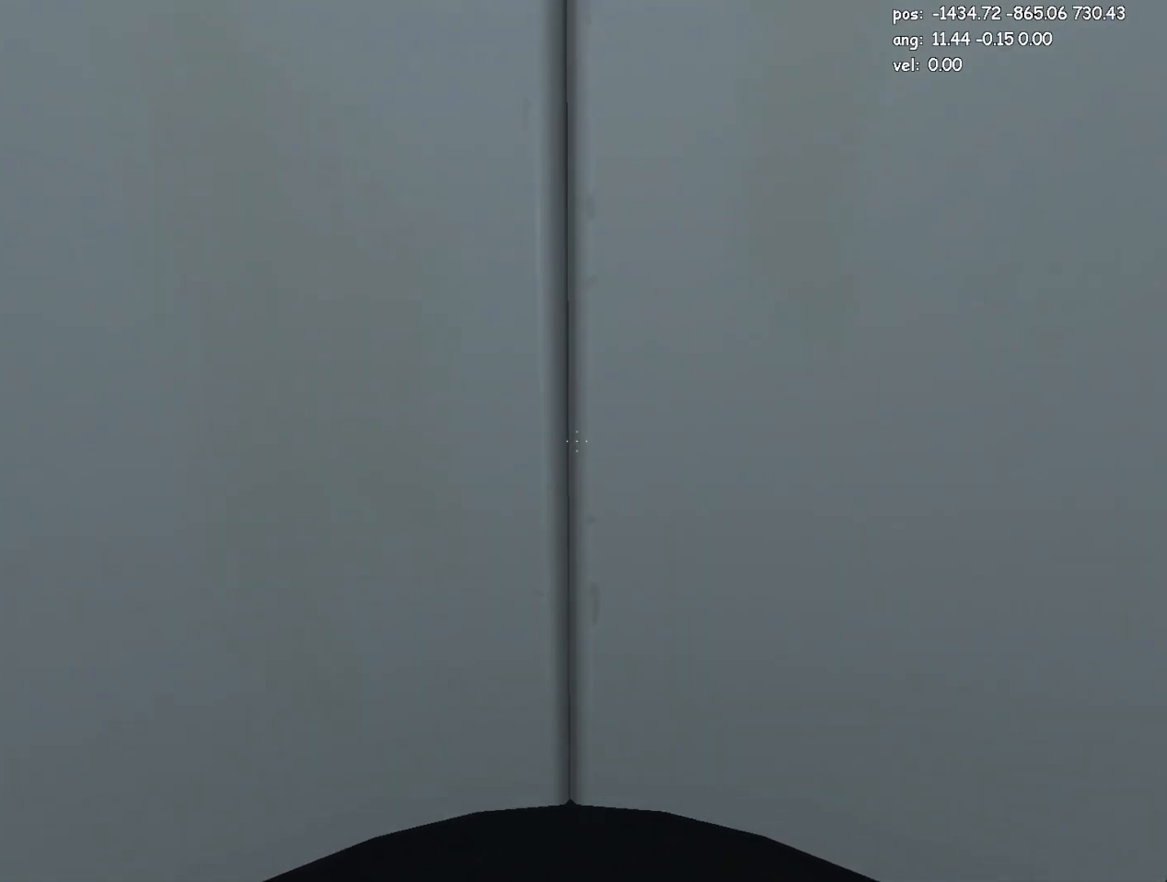
{"keys": ["w"], "mouse": [], "events": []}
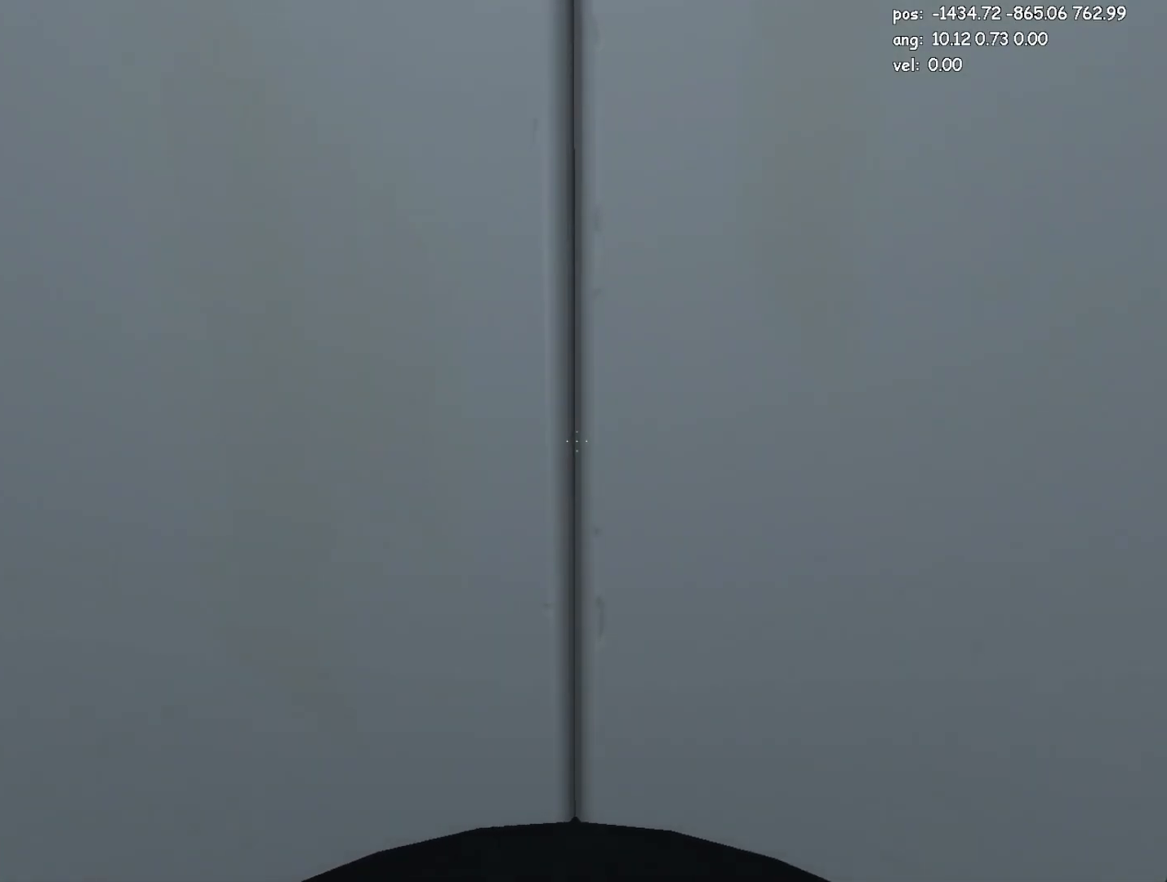
{"keys": ["w"], "mouse": [], "events": []}
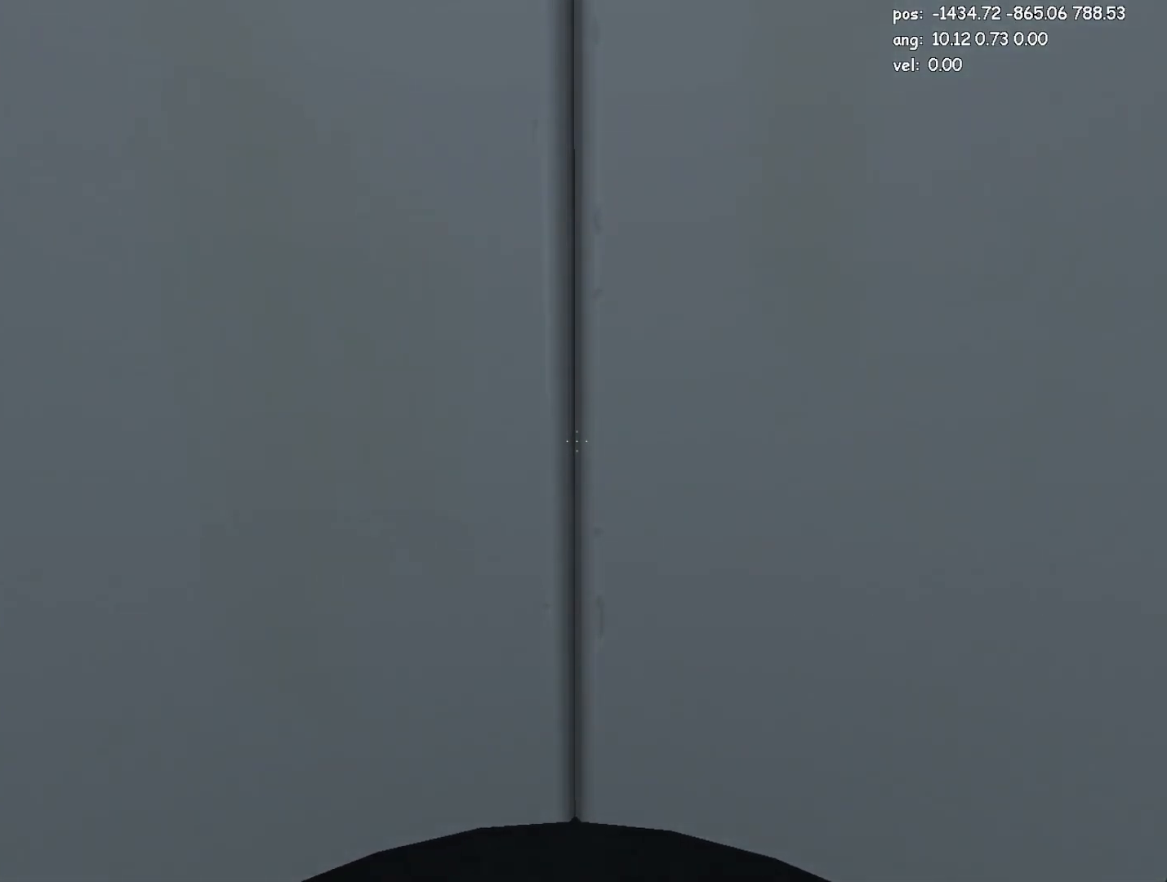
{"keys": ["w"], "mouse": [], "events": []}
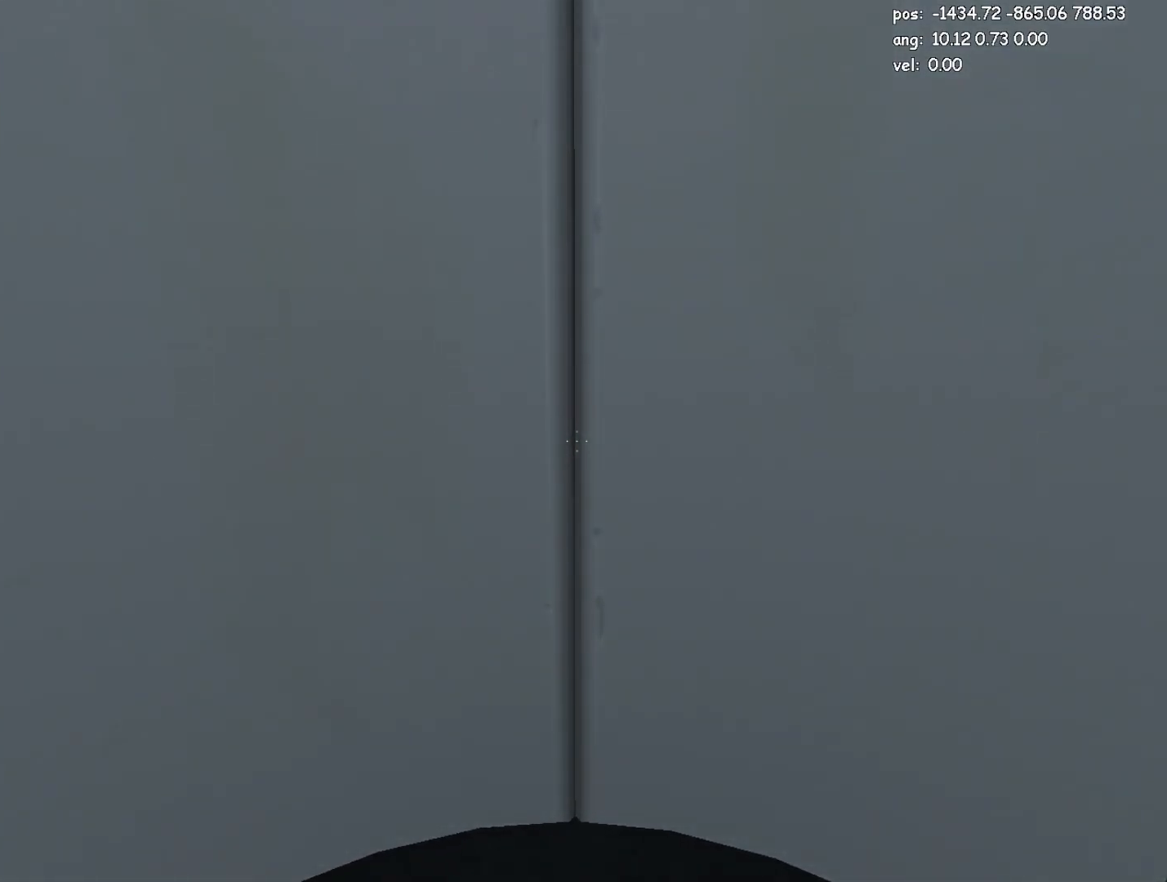
{"keys": ["w"], "mouse": [], "events": [[300, "save", "down"], [400, "save", "up"]]}
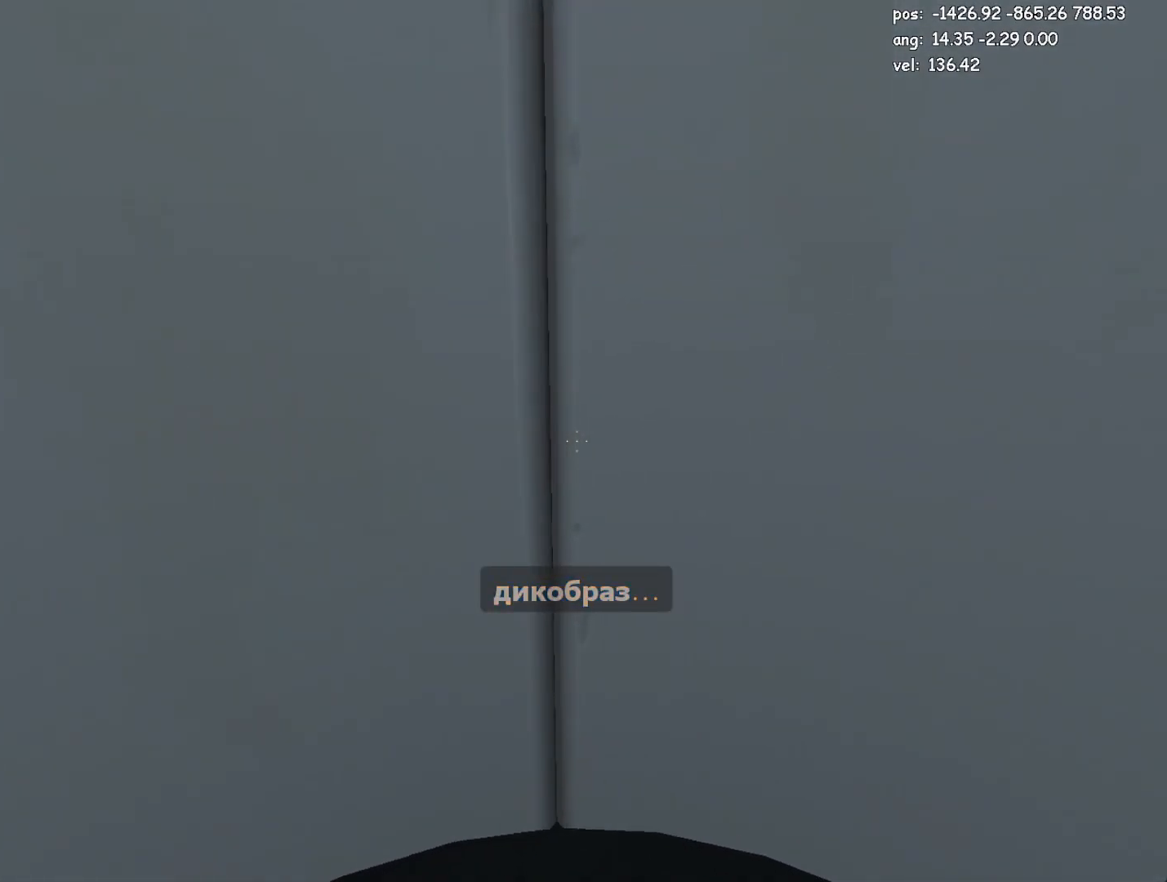
{"keys": ["a"], "mouse": [], "events": [[267, "a", "down"], [267, "jump2", "down"], [367, "jump2", "up"], [367, "w", "up"]]}
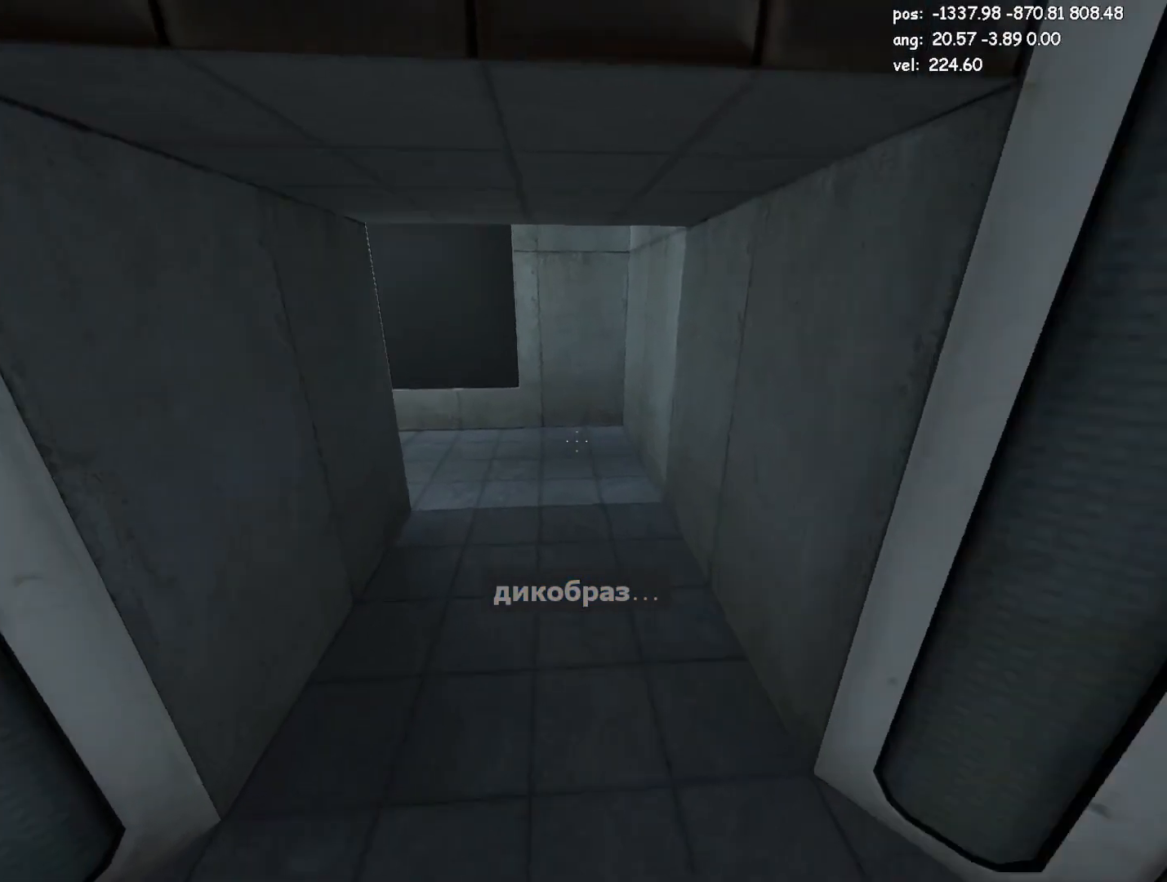
{"keys": ["a", "jump2"], "mouse": [], "events": [[50, "a", "up"], [100, "d", "down"], [383, "a", "down"], [433, "jump2", "down"], [483, "d", "up"]]}
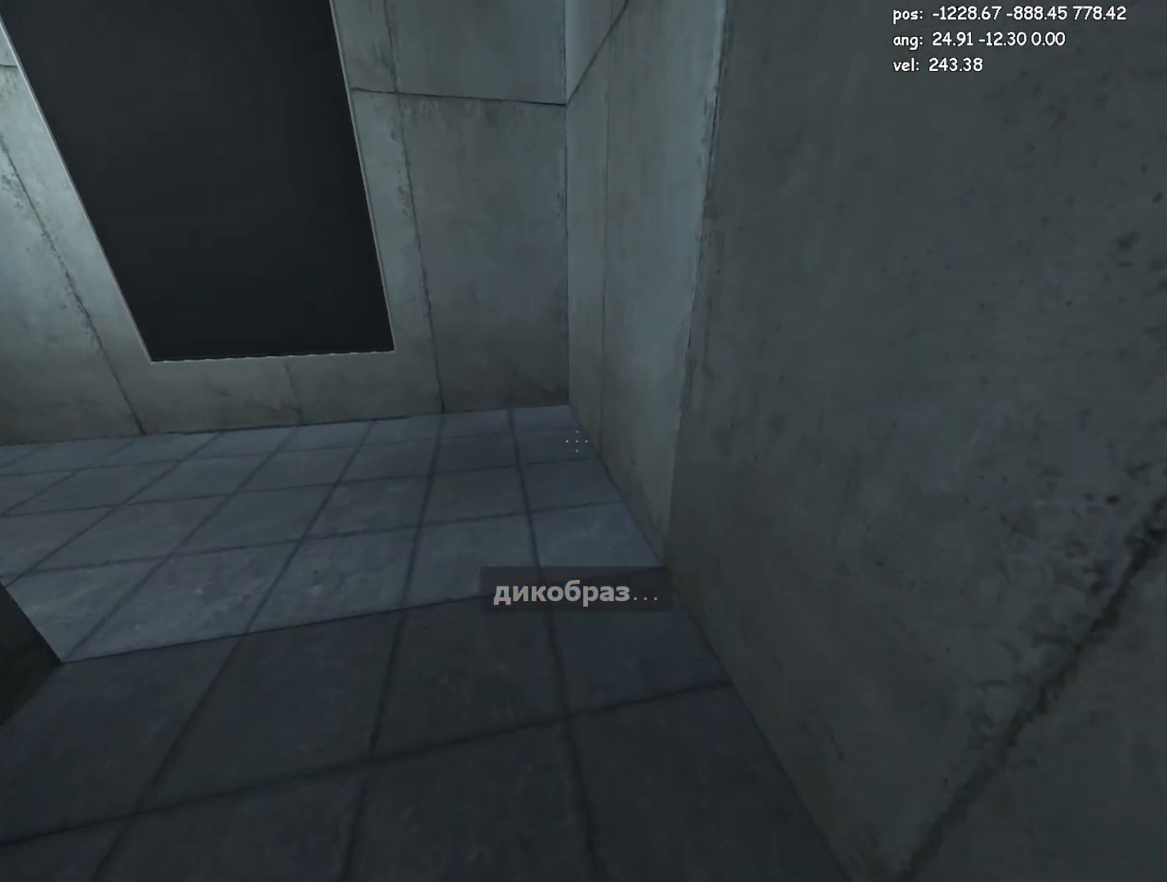
{"keys": ["a", "jump"], "mouse": [], "events": [[67, "jump2", "up"], [117, "jump2", "down"], [167, "jump2", "up"], [450, "jump", "down"]]}
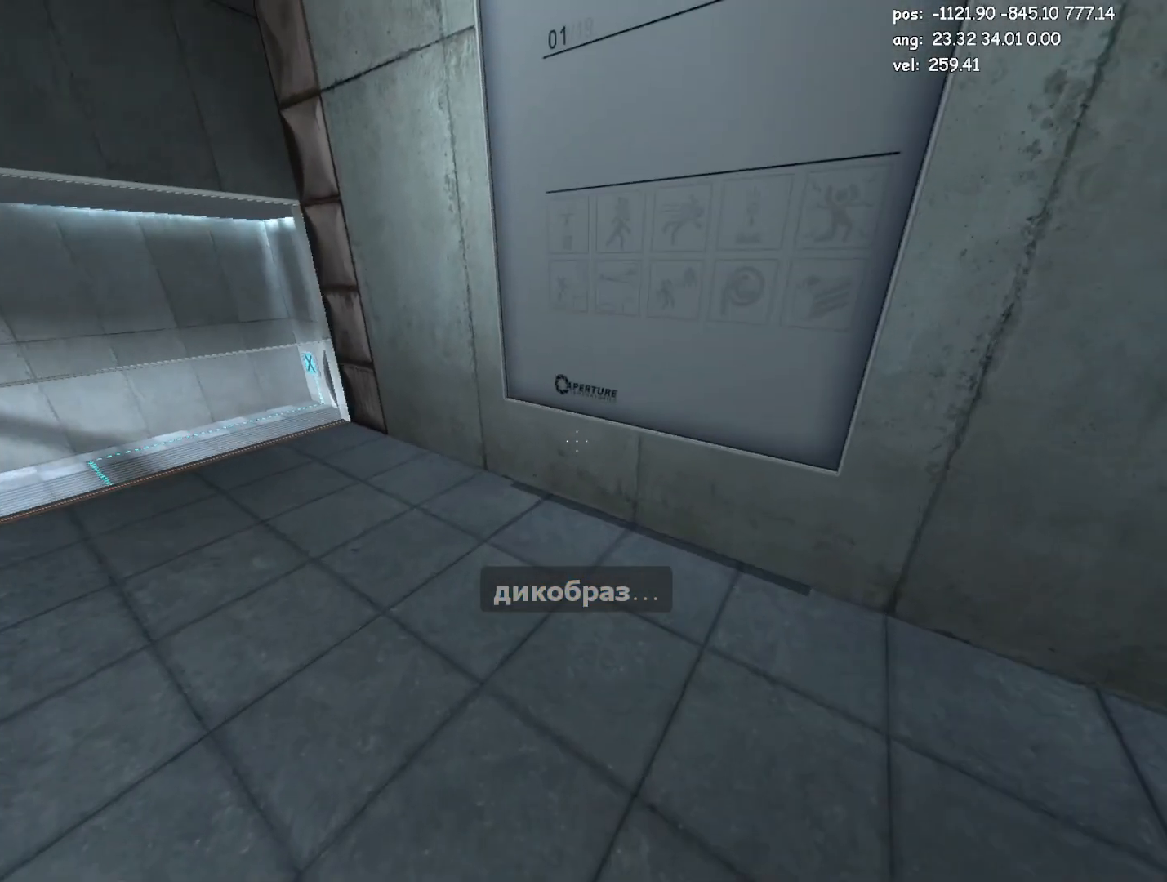
{"keys": ["a", "jump2"], "mouse": [], "events": [[133, "jump", "up"], [417, "jump2", "down"]]}
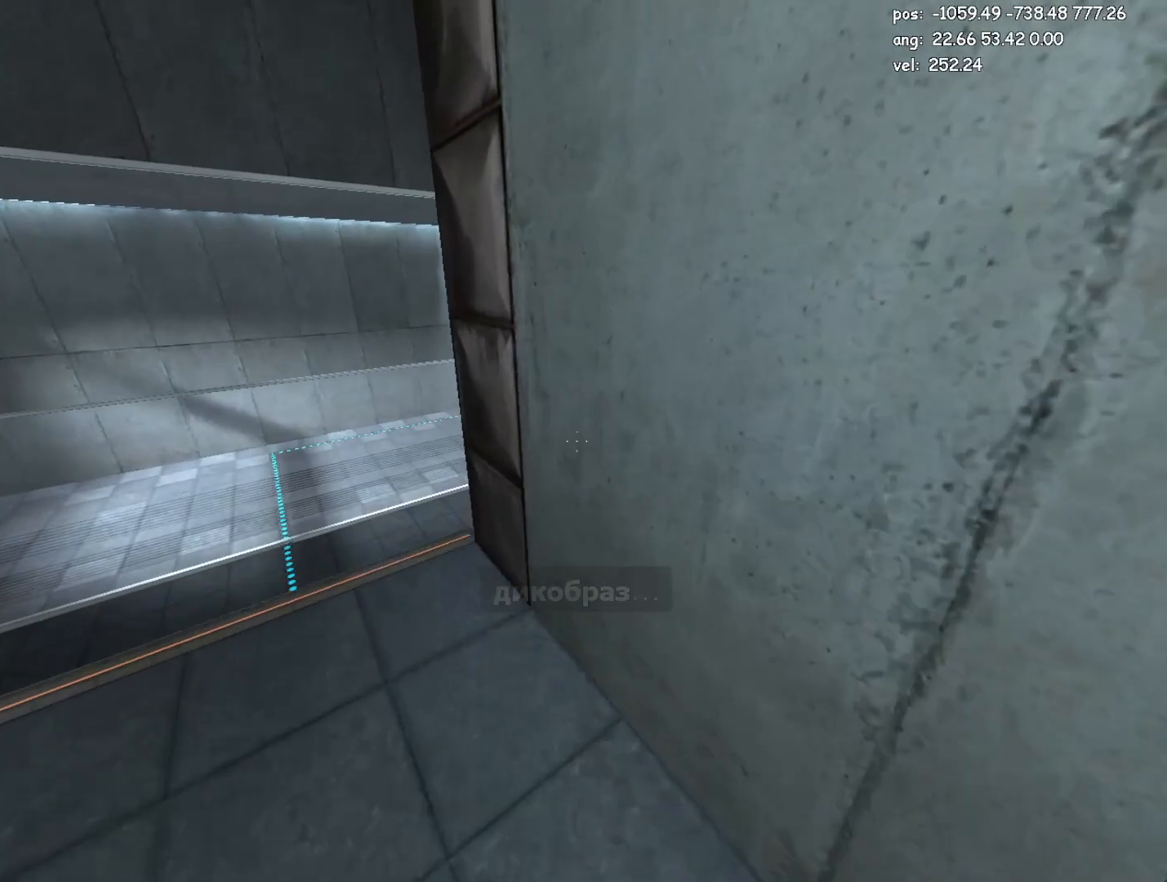
{"keys": ["a", "crouch"], "mouse": [], "events": [[100, "crouch", "down"], [150, "jump2", "up"]]}
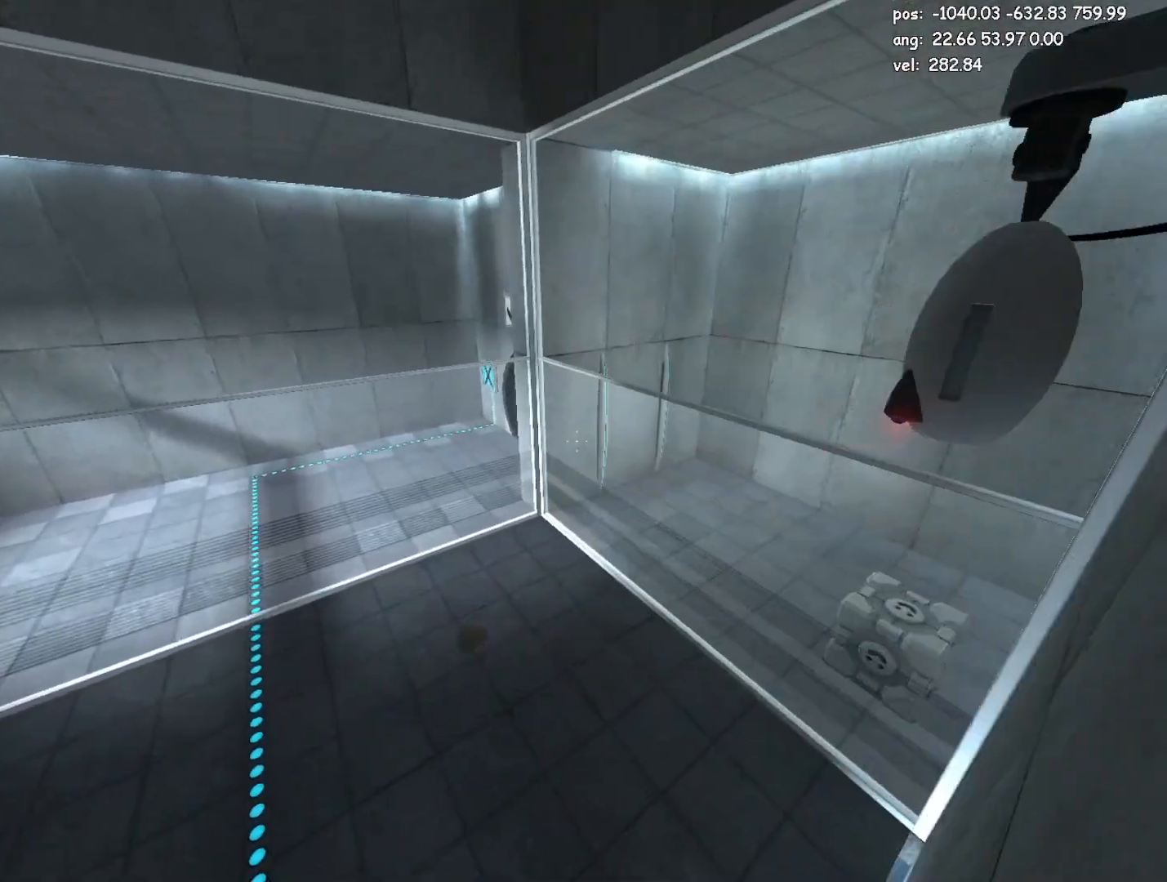
{"keys": [], "mouse": [], "events": [[167, "a", "up"], [167, "crouch", "up"]]}
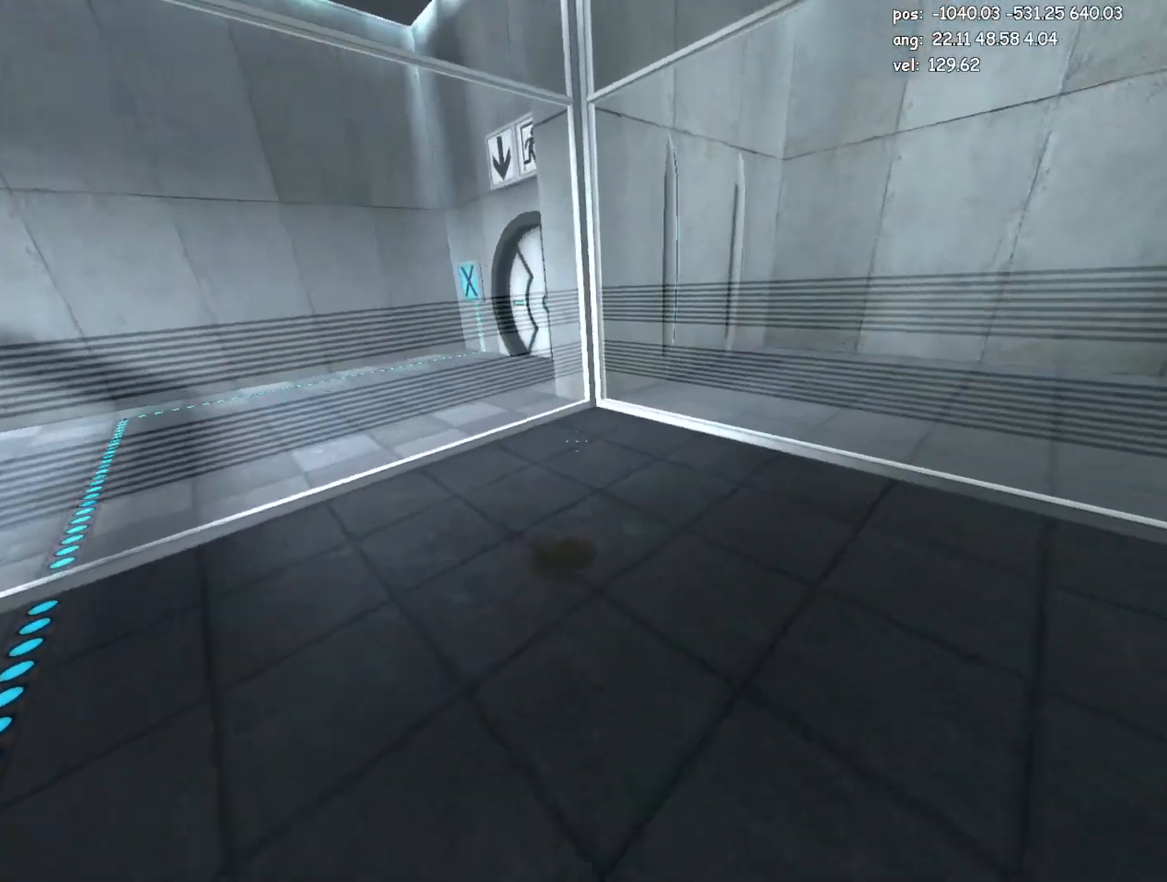
{"keys": ["d", "w"], "mouse": [], "events": [[317, "d", "down"], [500, "w", "down"]]}
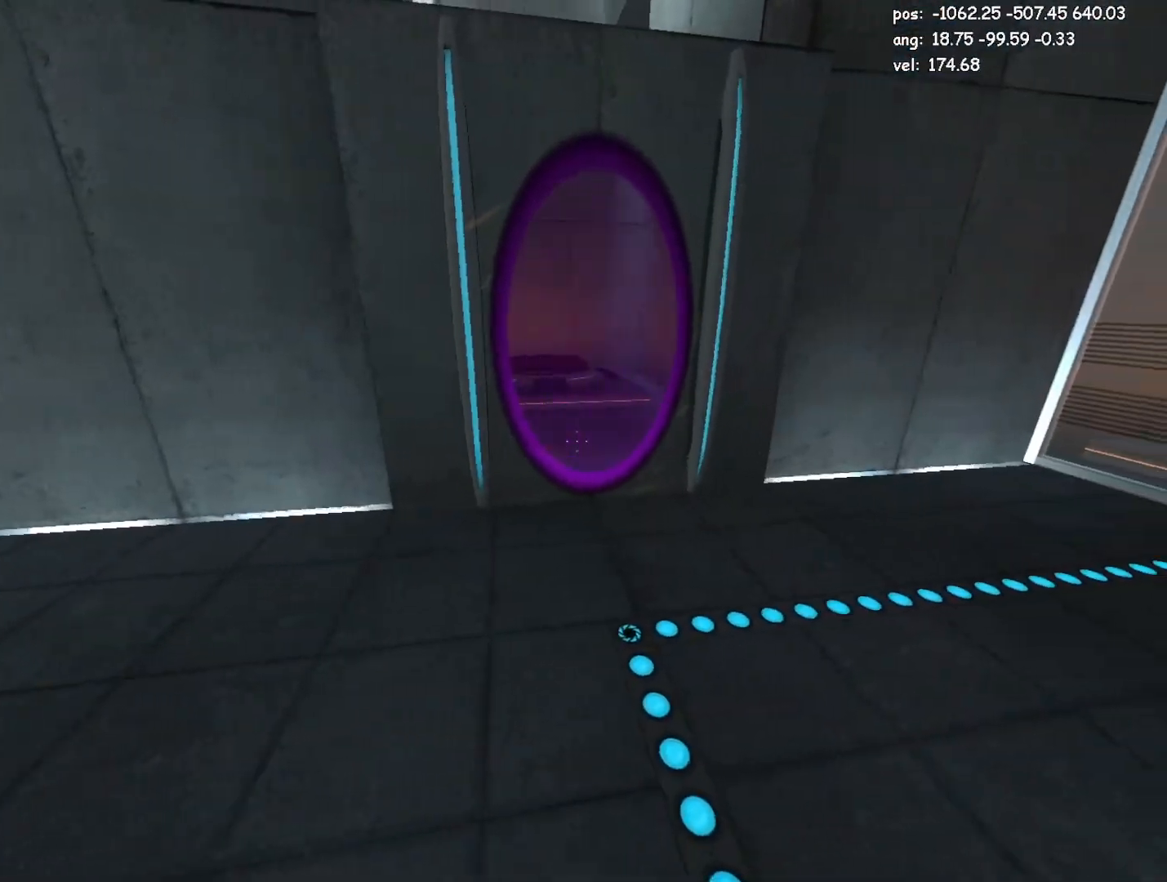
{"keys": ["w"], "mouse": [], "events": [[50, "d", "up"], [150, "a", "down"], [233, "a", "up"]]}
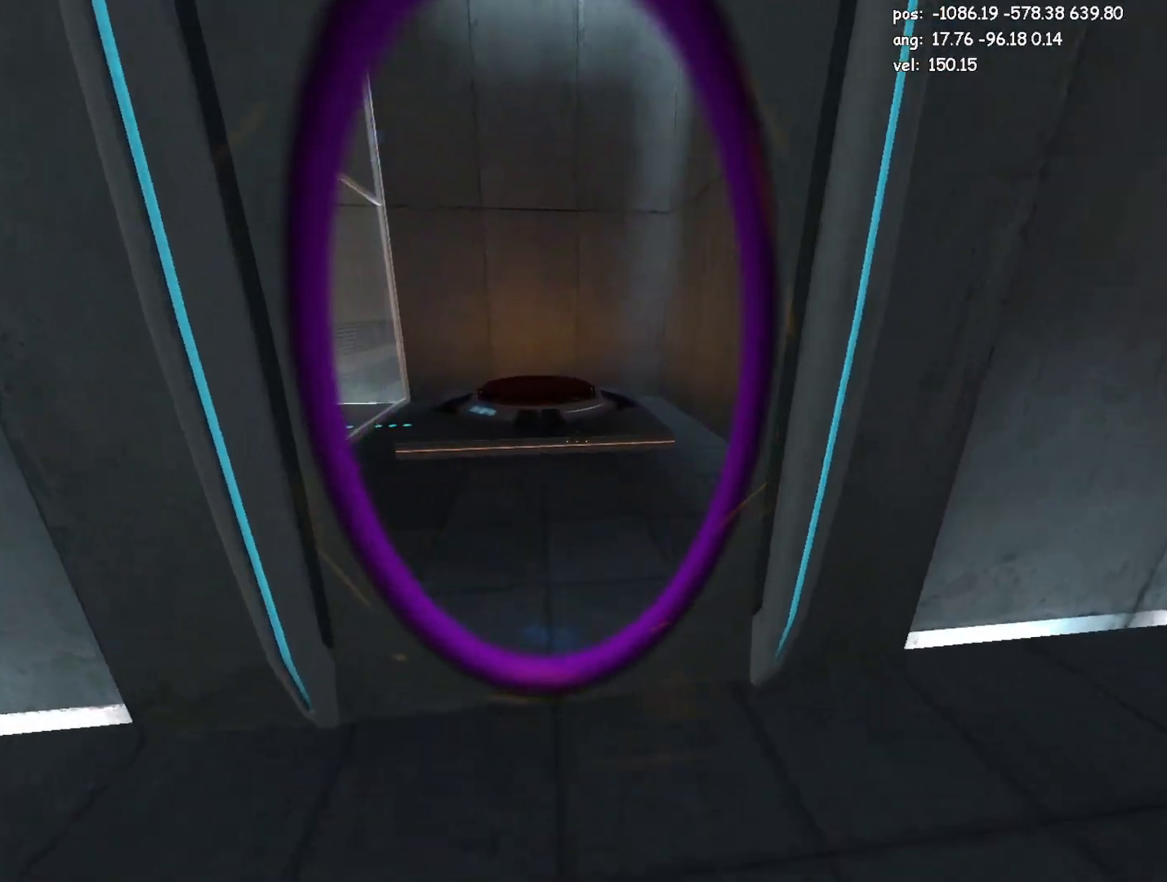
{"keys": [], "mouse": [], "events": [[17, "w", "up"]]}
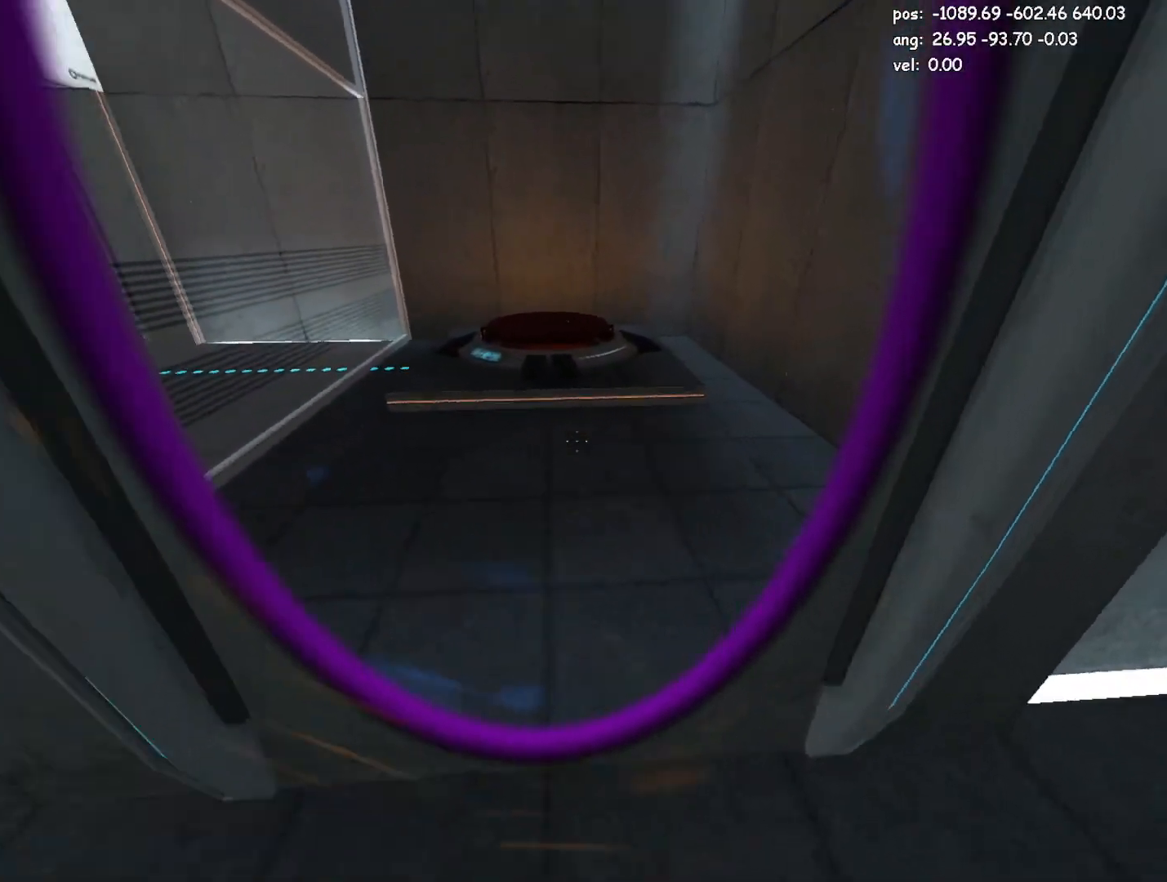
{"keys": ["a"], "mouse": [], "events": [[217, "w", "down"], [417, "a", "down"], [417, "jump2", "down"], [467, "jump2", "up"], [500, "w", "up"]]}
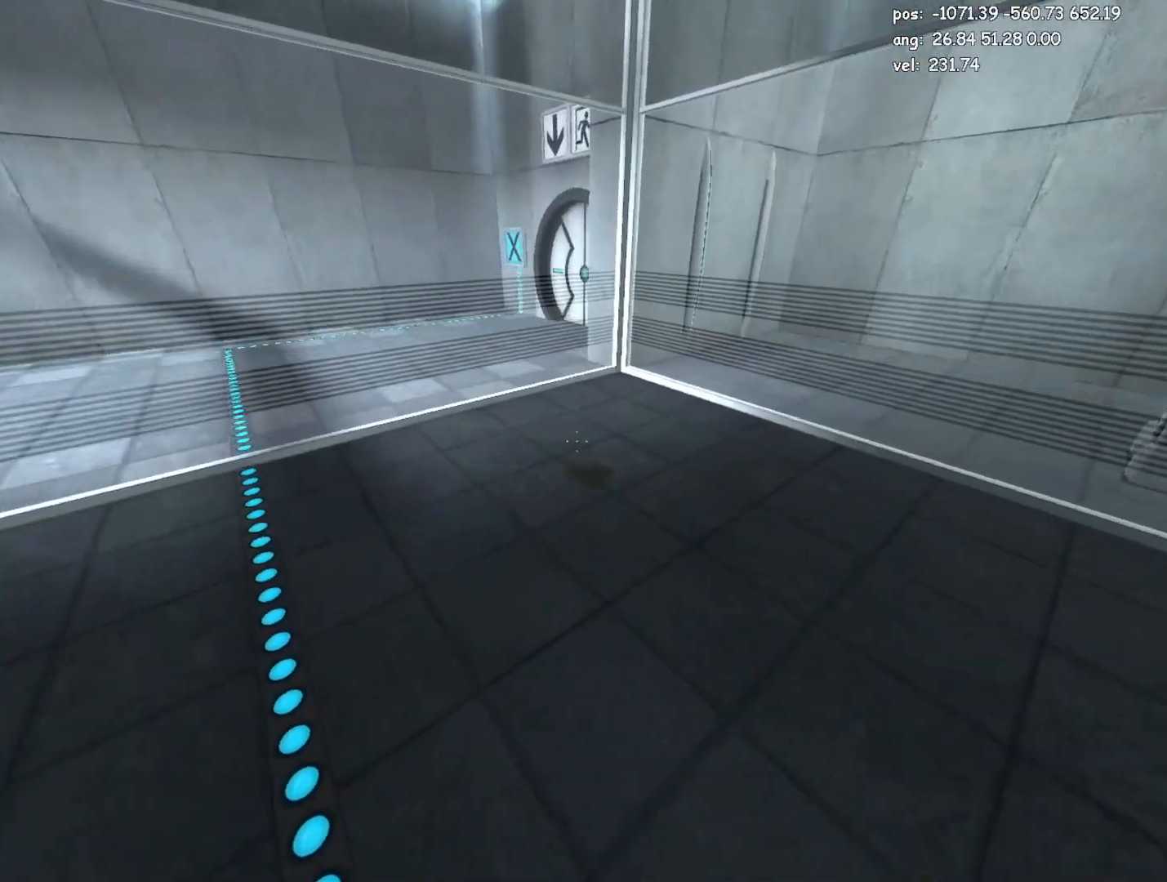
{"keys": [], "mouse": [], "events": [[433, "a", "up"]]}
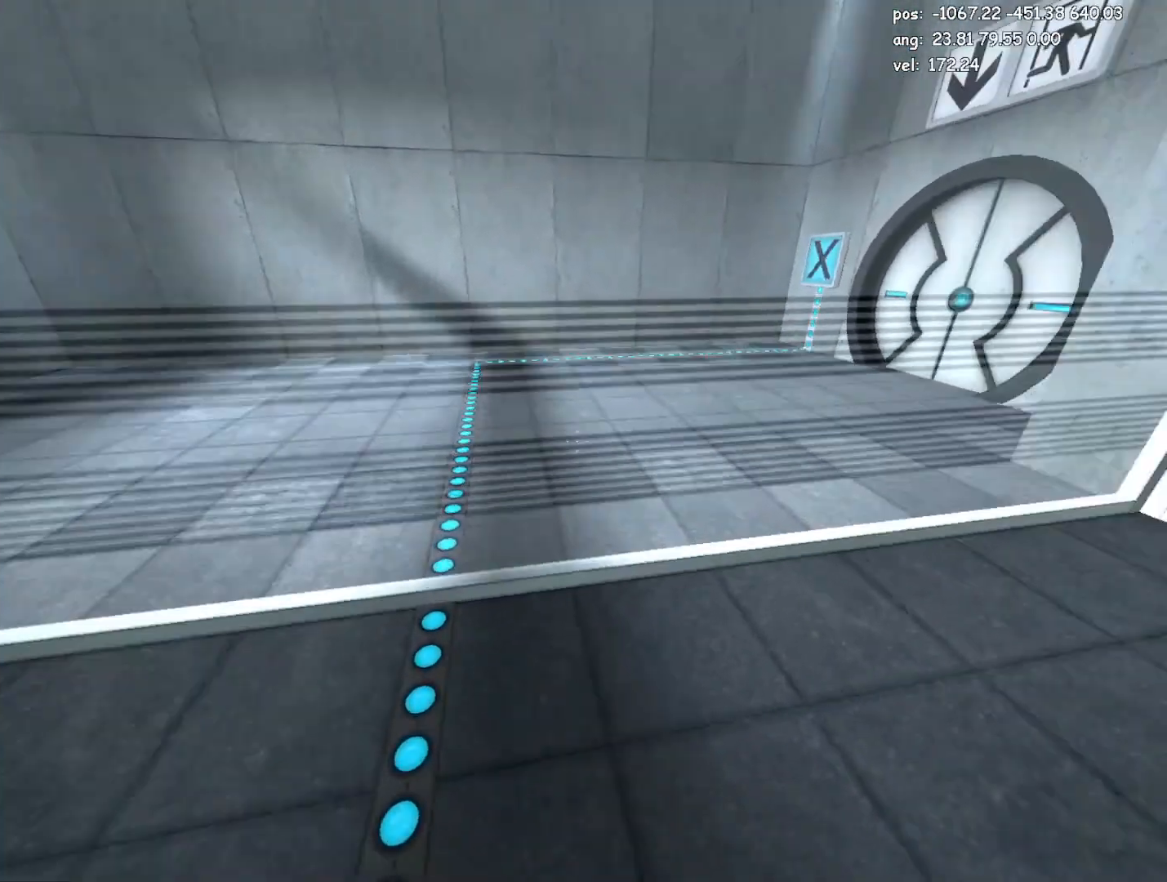
{"keys": ["w"], "mouse": [], "events": [[300, "w", "down"]]}
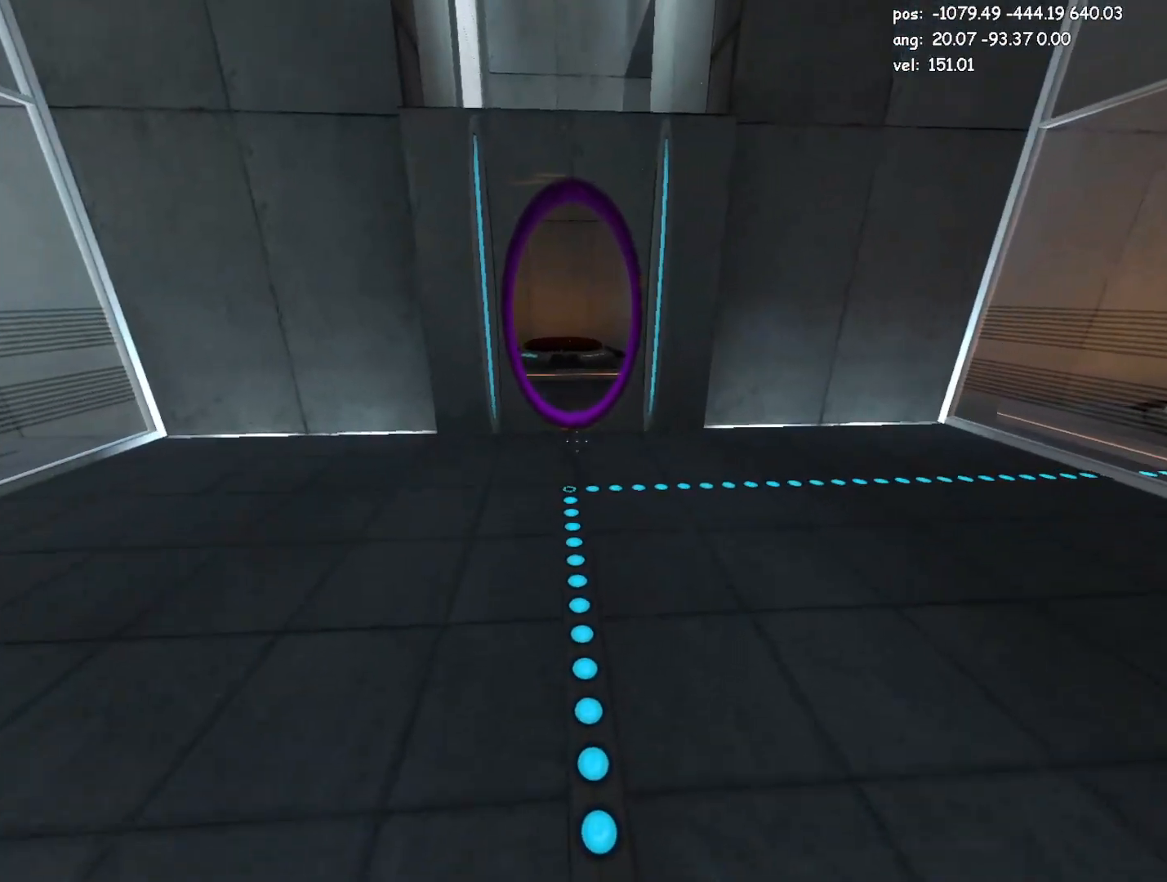
{"keys": ["w"], "mouse": [], "events": [[83, "jump2", "down"], [133, "jump2", "up"], [267, "w", "up"], [317, "a", "down"], [467, "a", "up"], [467, "w", "down"]]}
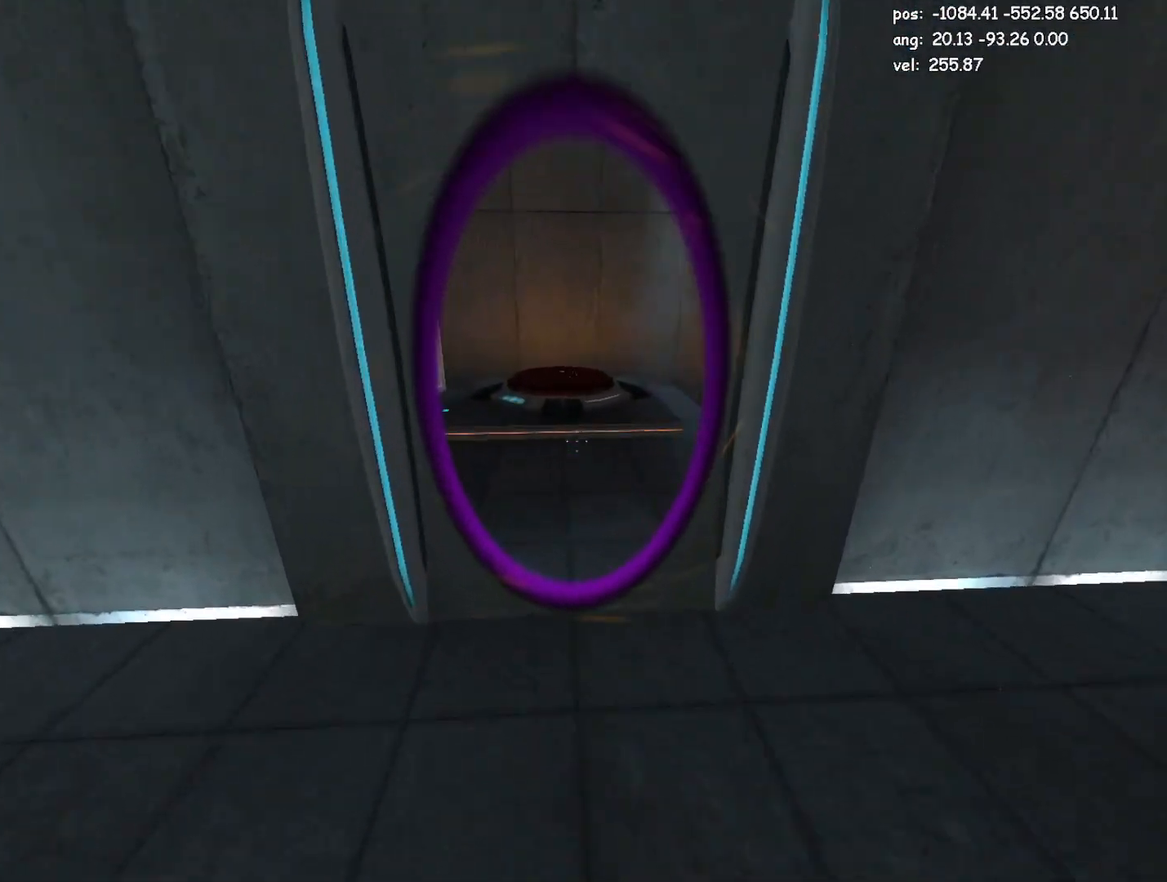
{"keys": ["d"], "mouse": [], "events": [[200, "w", "up"], [467, "d", "down"]]}
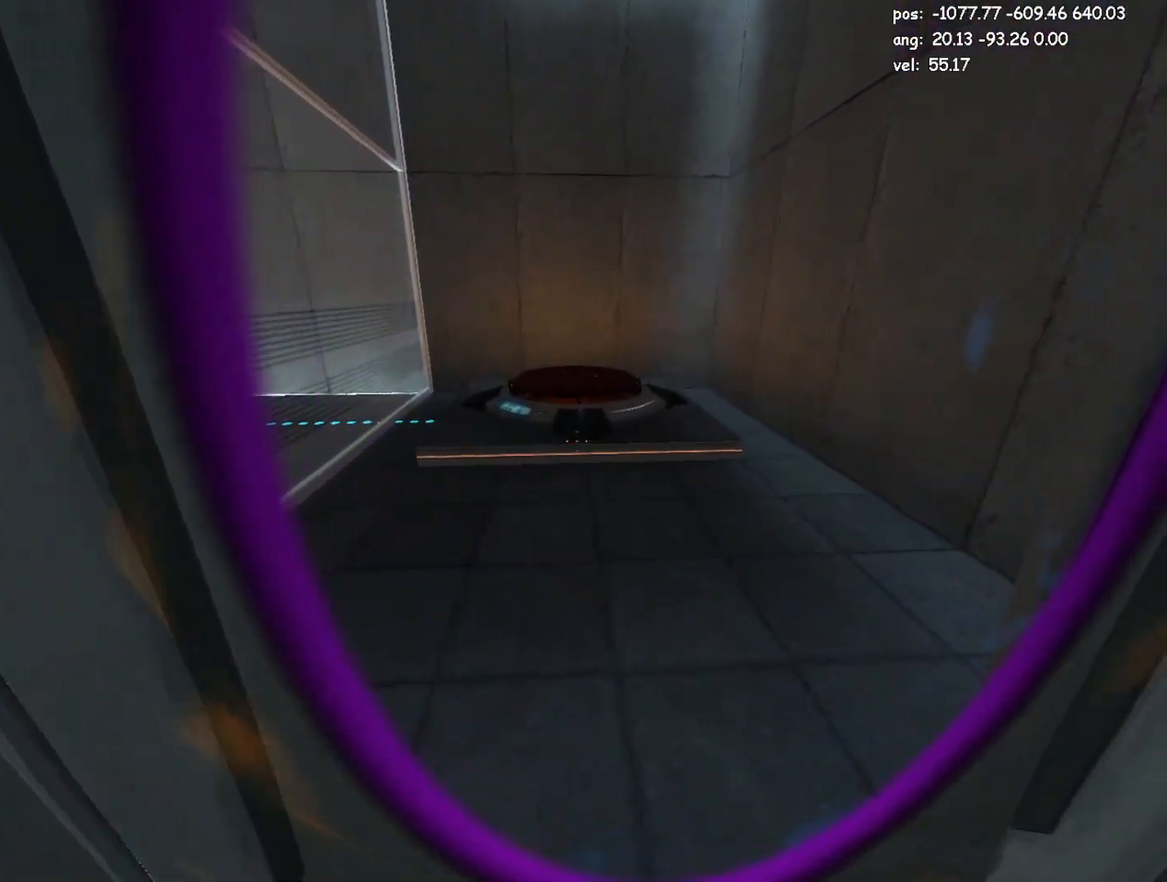
{"keys": [], "mouse": [], "events": [[67, "d", "up"], [300, "a", "down"], [350, "a", "up"]]}
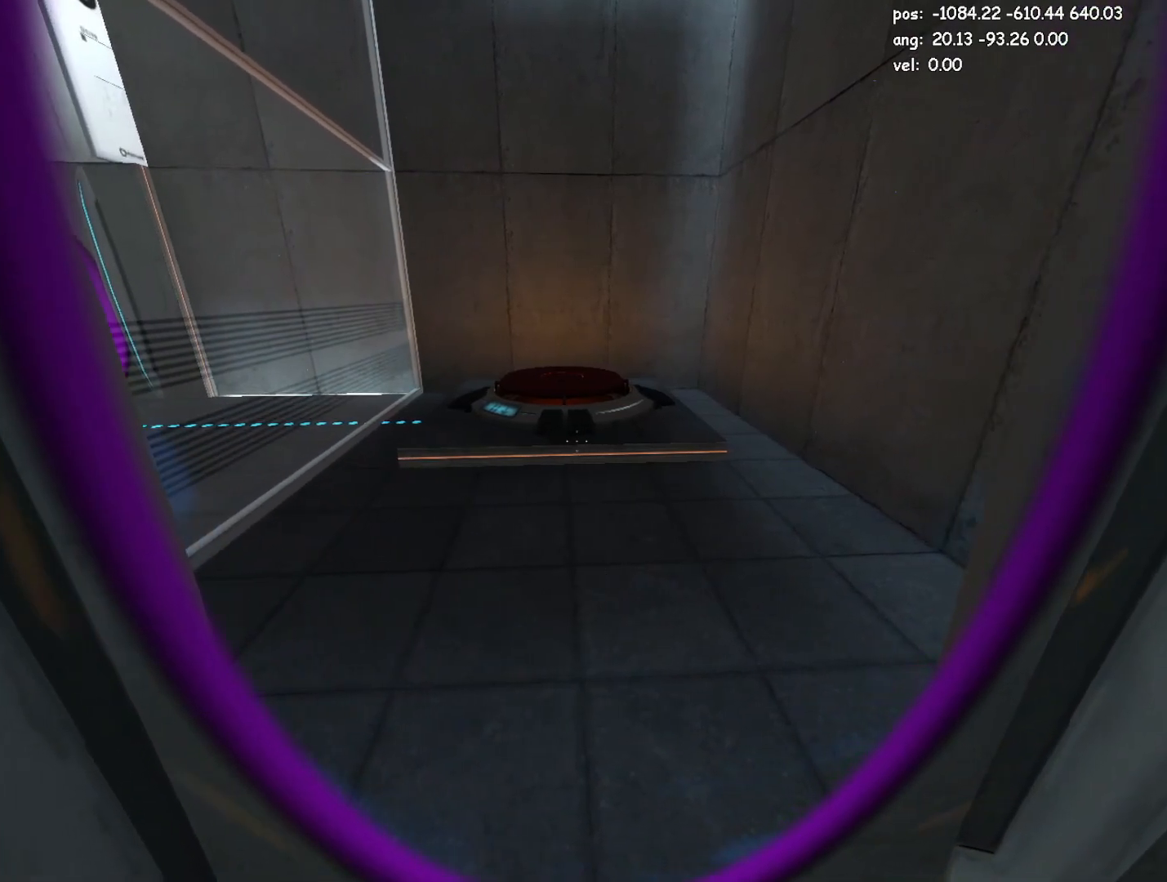
{"keys": [], "mouse": [], "events": []}
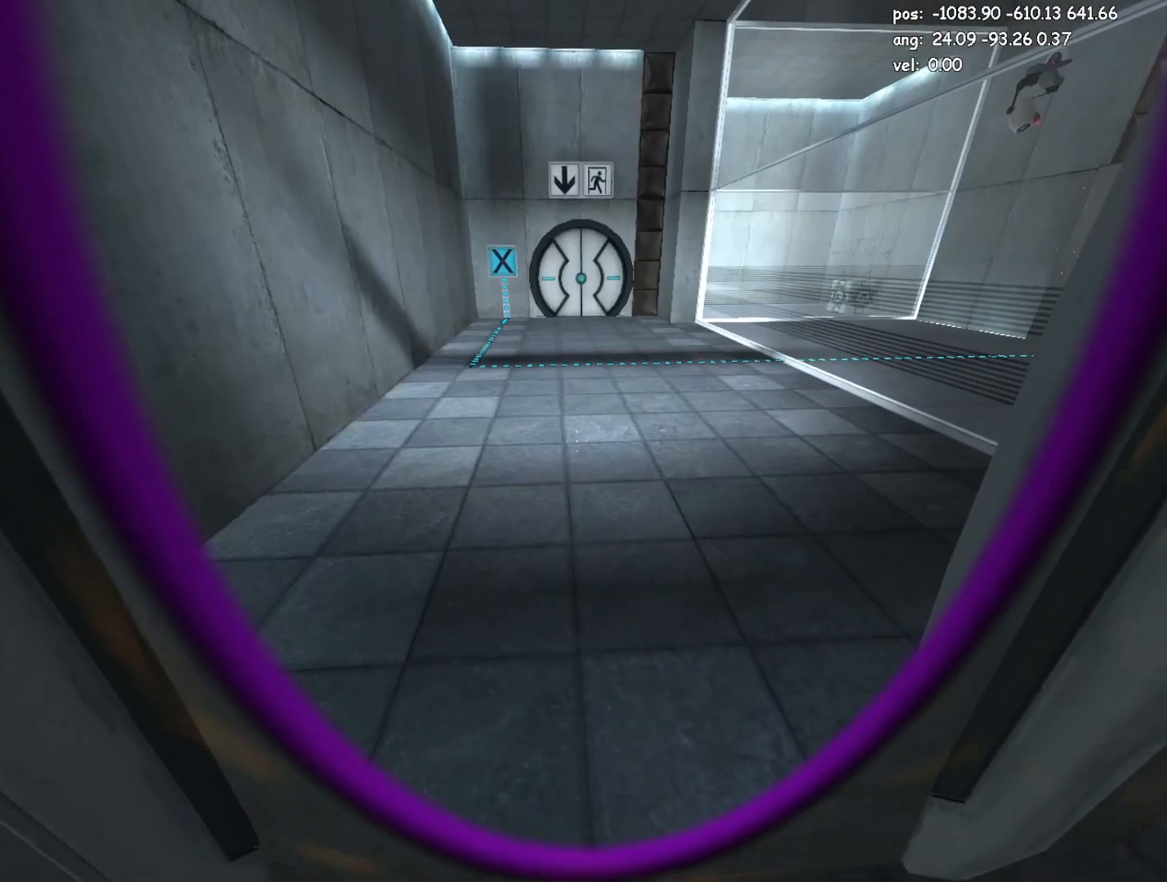
{"keys": ["crouch", "w"], "mouse": [], "events": [[50, "crouch", "down"], [383, "w", "down"]]}
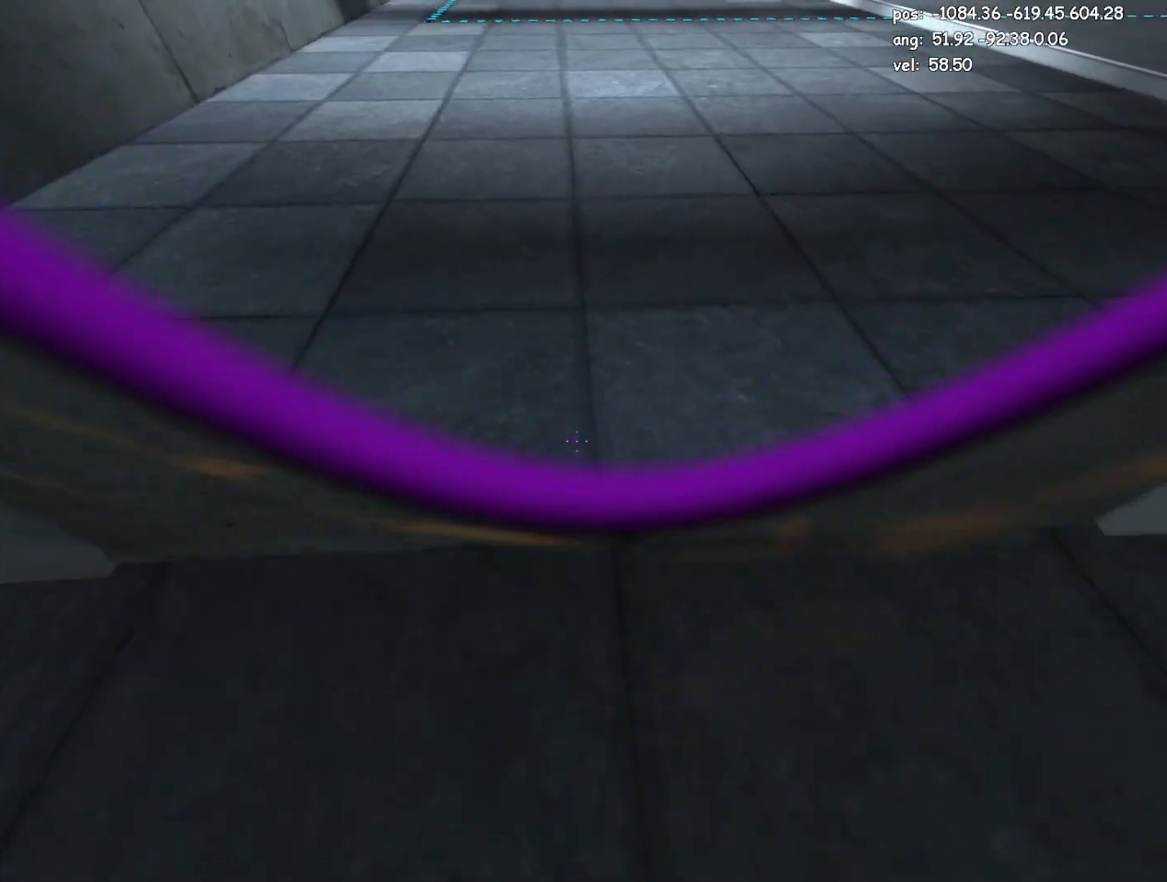
{"keys": ["crouch", "w"], "mouse": [], "events": [[17, "w", "up"], [350, "w", "down"]]}
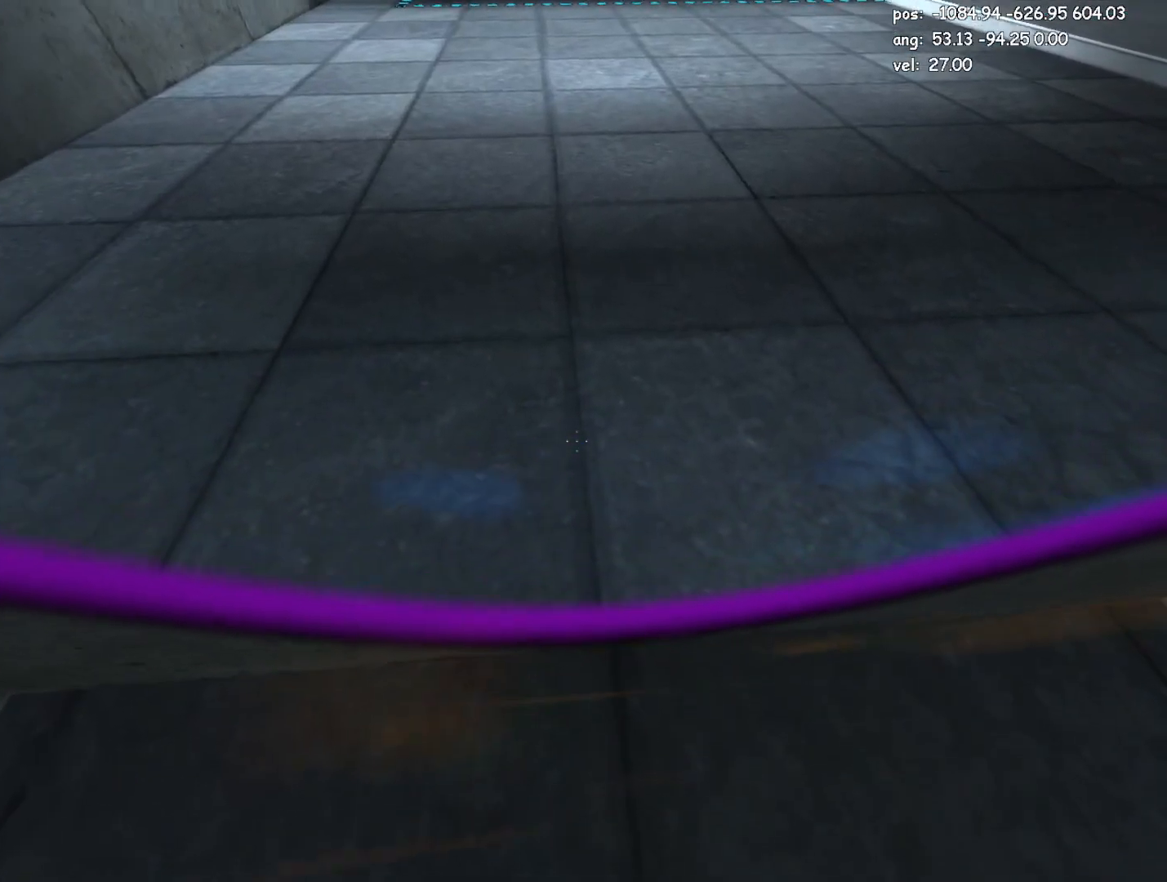
{"keys": [], "mouse": [], "events": [[83, "crouch", "up"], [83, "w", "up"]]}
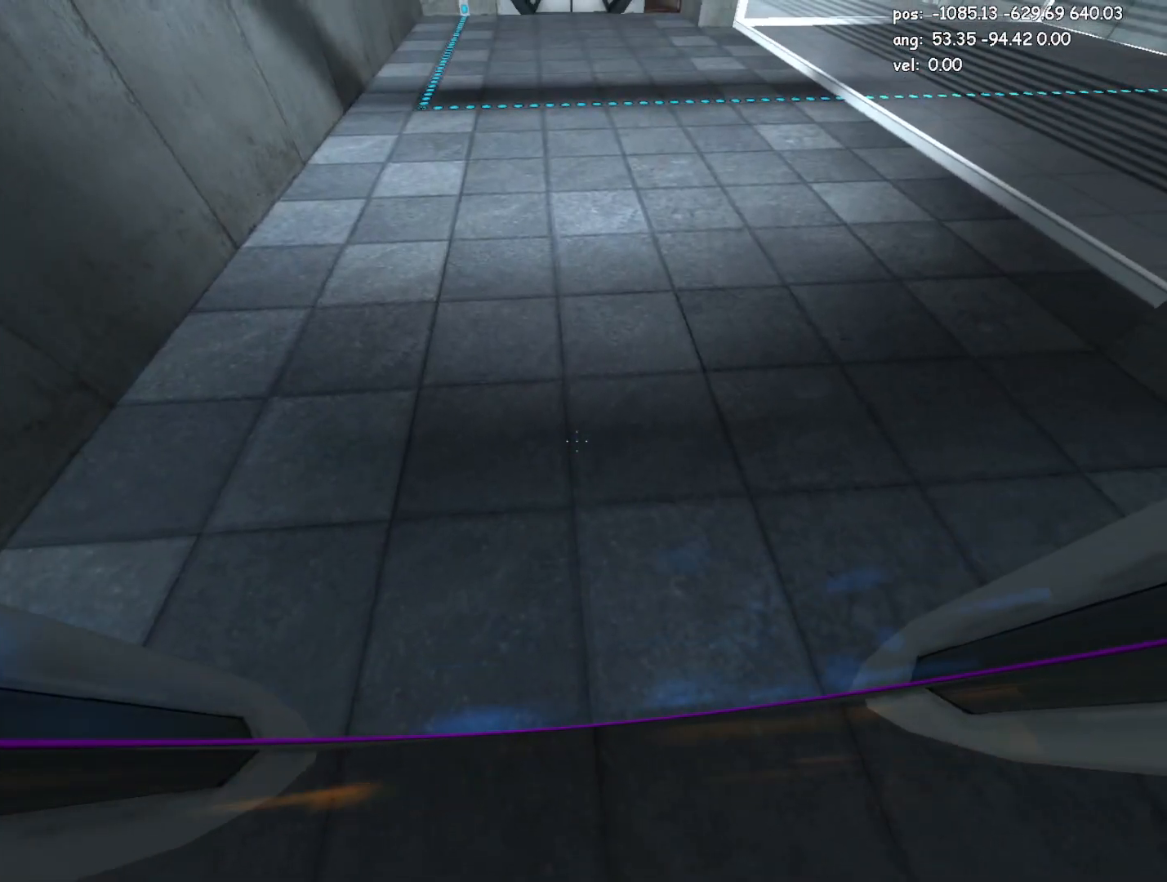
{"keys": [], "mouse": [], "events": [[50, "s", "down"], [100, "s", "up"]]}
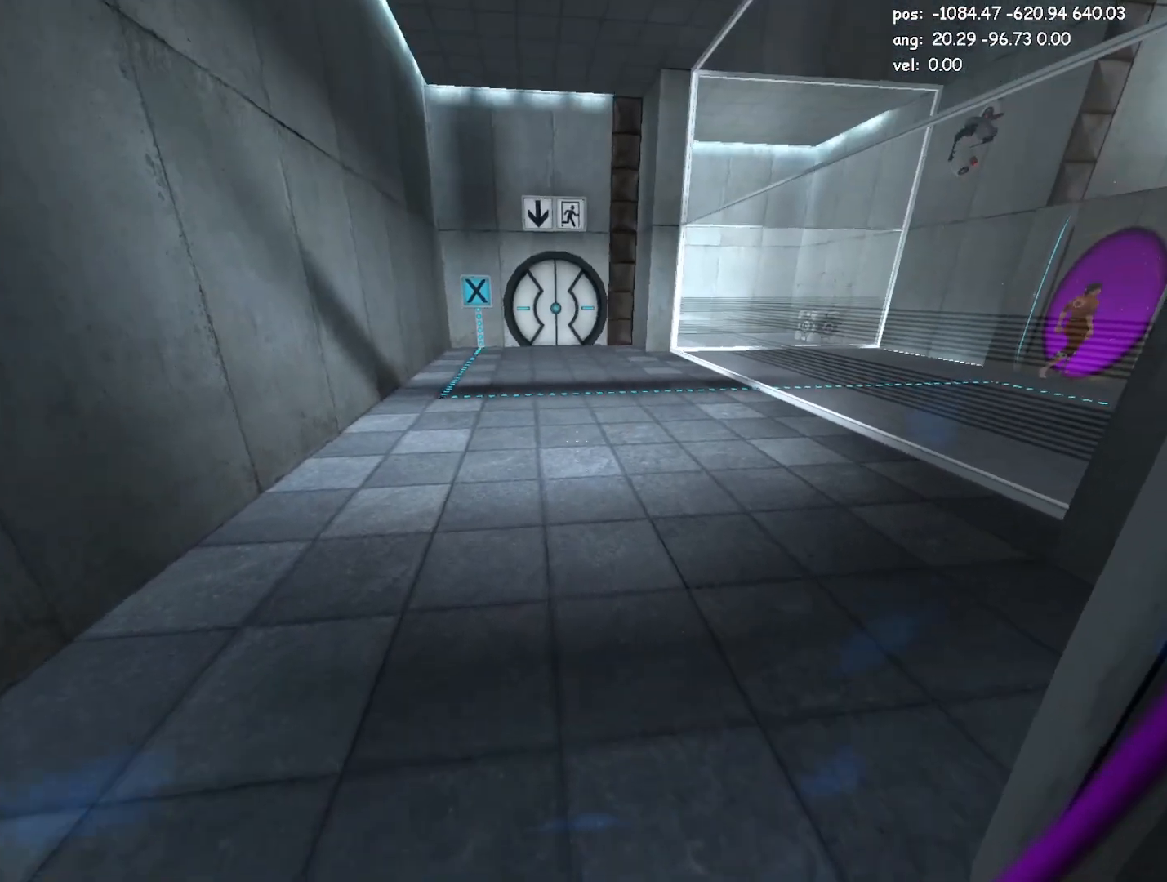
{"keys": [], "mouse": [], "events": [[67, "w", "down"], [117, "w", "up"], [450, "s", "down"], [483, "s", "up"]]}
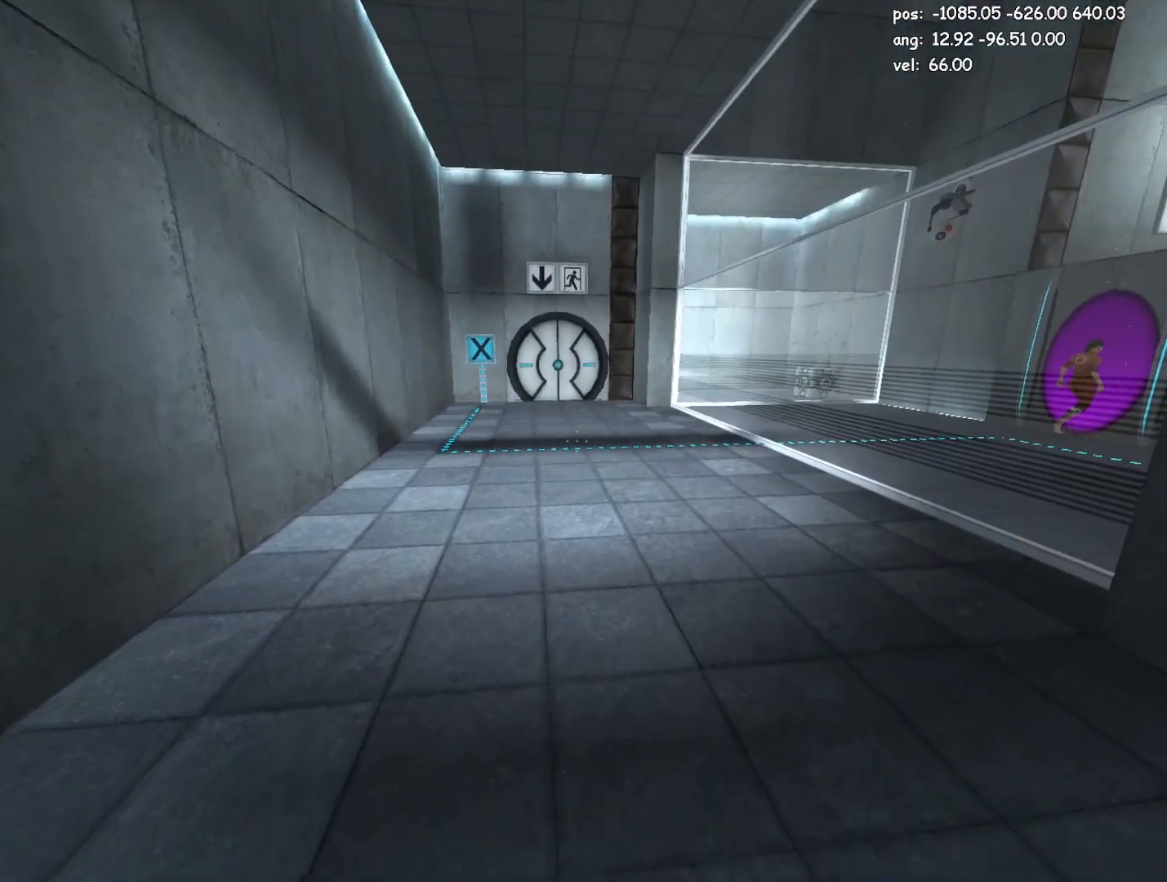
{"keys": [], "mouse": [], "events": []}
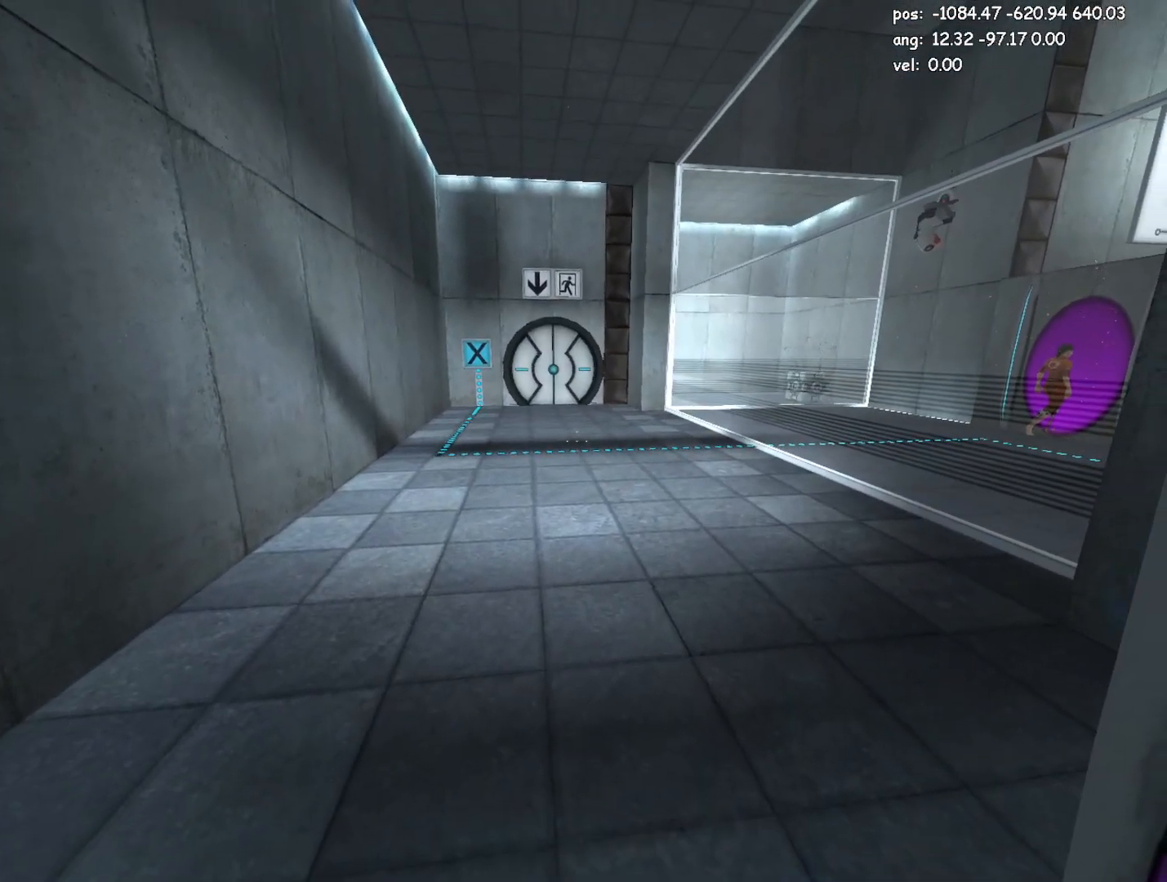
{"keys": [], "mouse": [], "events": []}
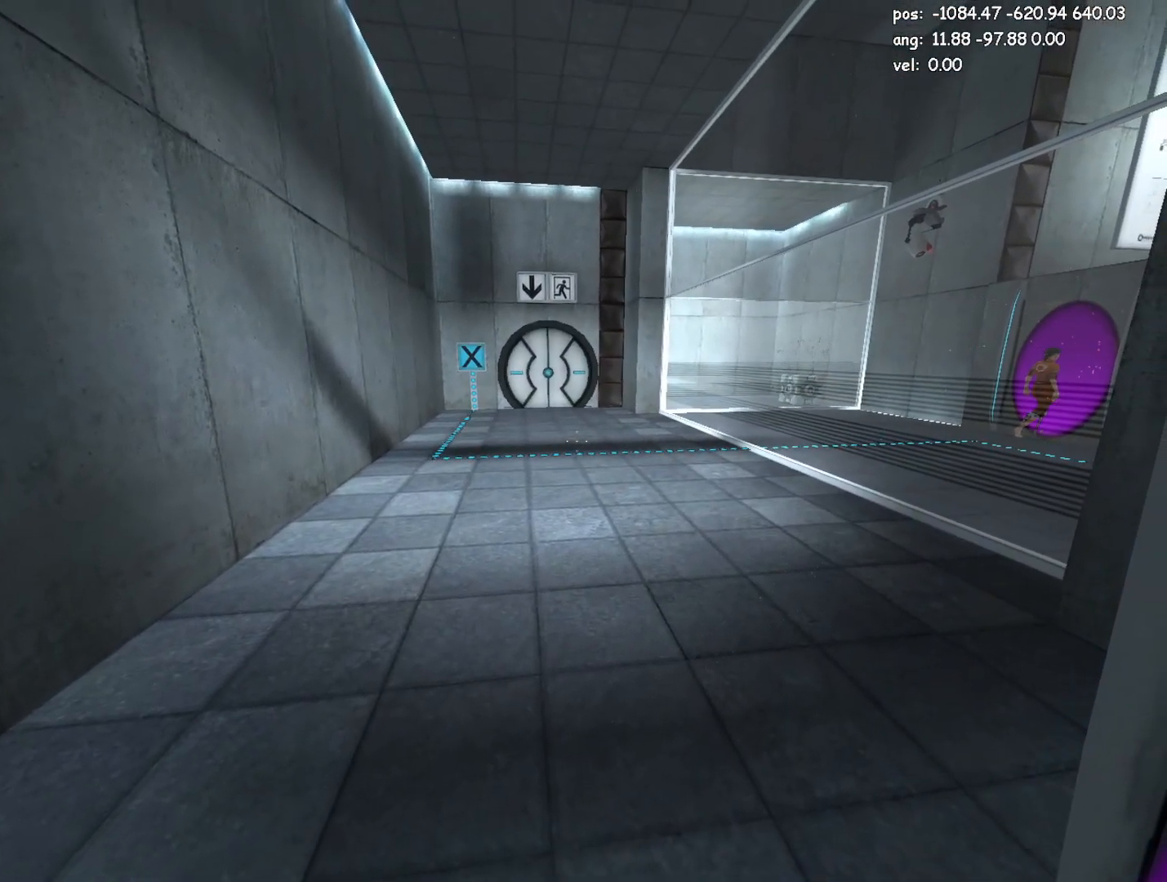
{"keys": [], "mouse": [], "events": [[167, "save", "down"], [250, "save", "up"]]}
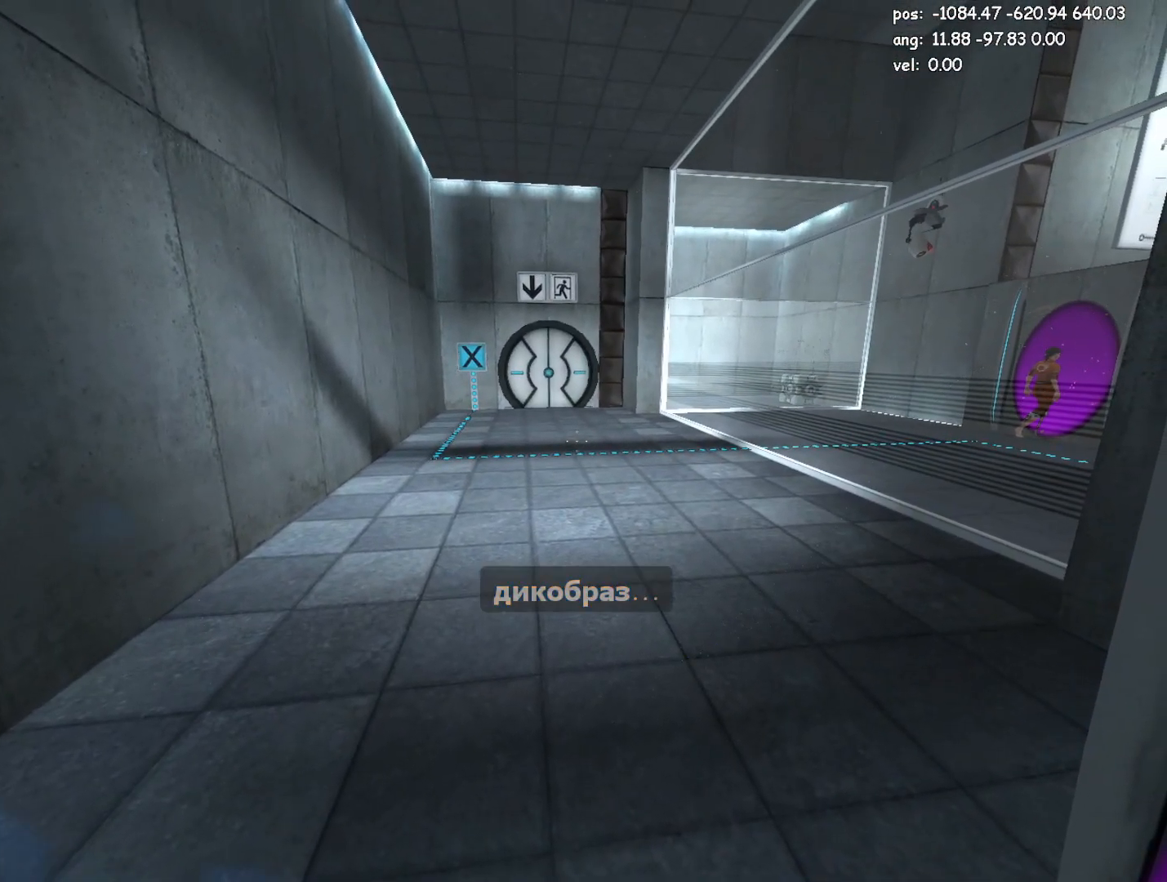
{"keys": [], "mouse": [], "events": []}
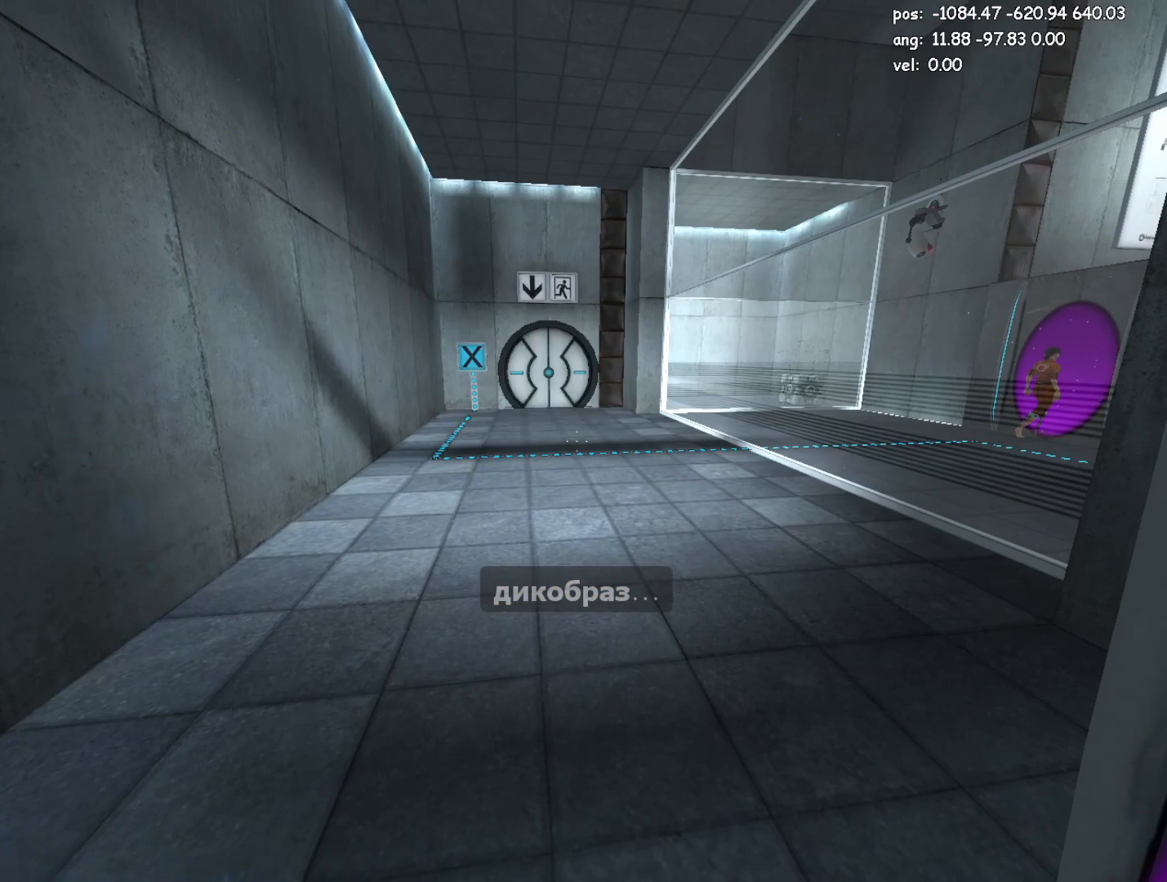
{"keys": [], "mouse": [], "events": []}